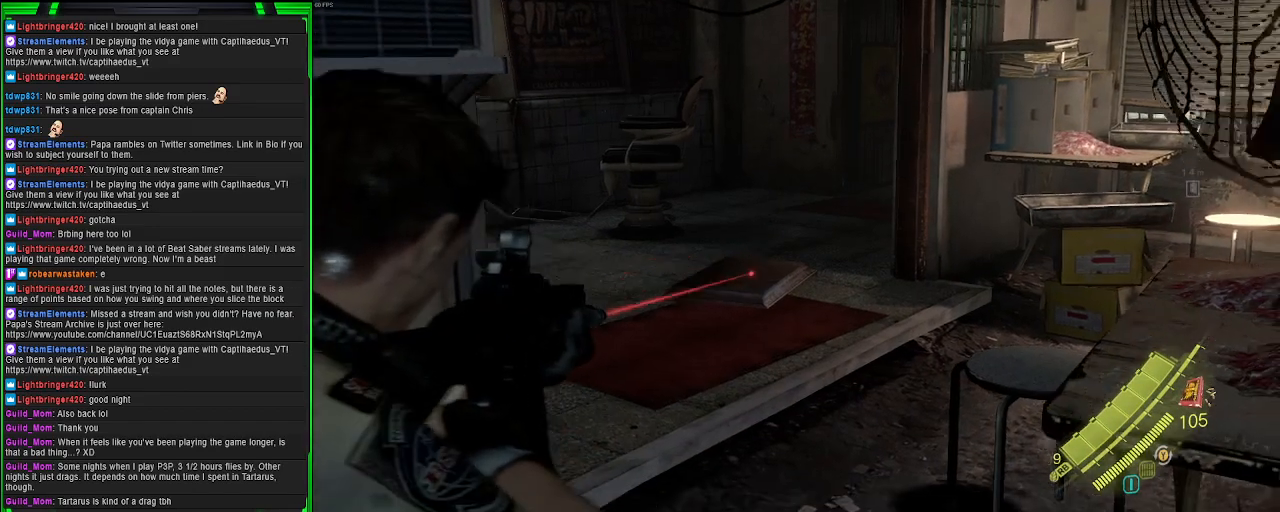
Gameplay with a controller (PlayStation layout); each line is a JSON object with the inputs held at the frame after it. "events" lists button and stick changes between this image and that frame as [ms after this image, input, new state], when the widget could be followed in between. Not read: L3.
{"buttons": [], "left_stick": "center", "right_stick": "center", "events": []}
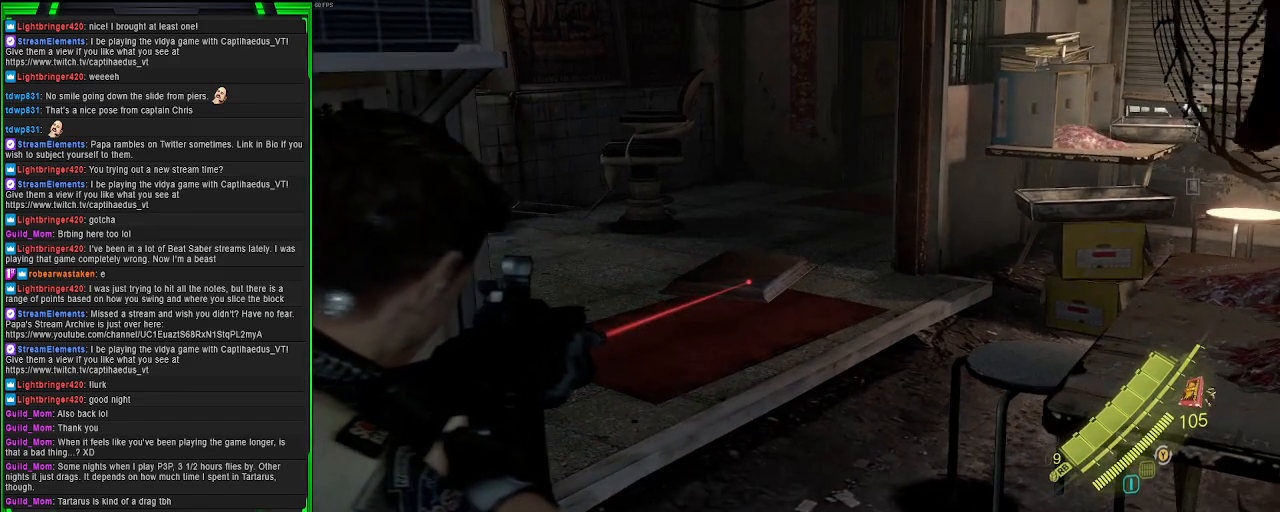
{"buttons": [], "left_stick": "center", "right_stick": "left", "events": [[367, "right_stick", "left"]]}
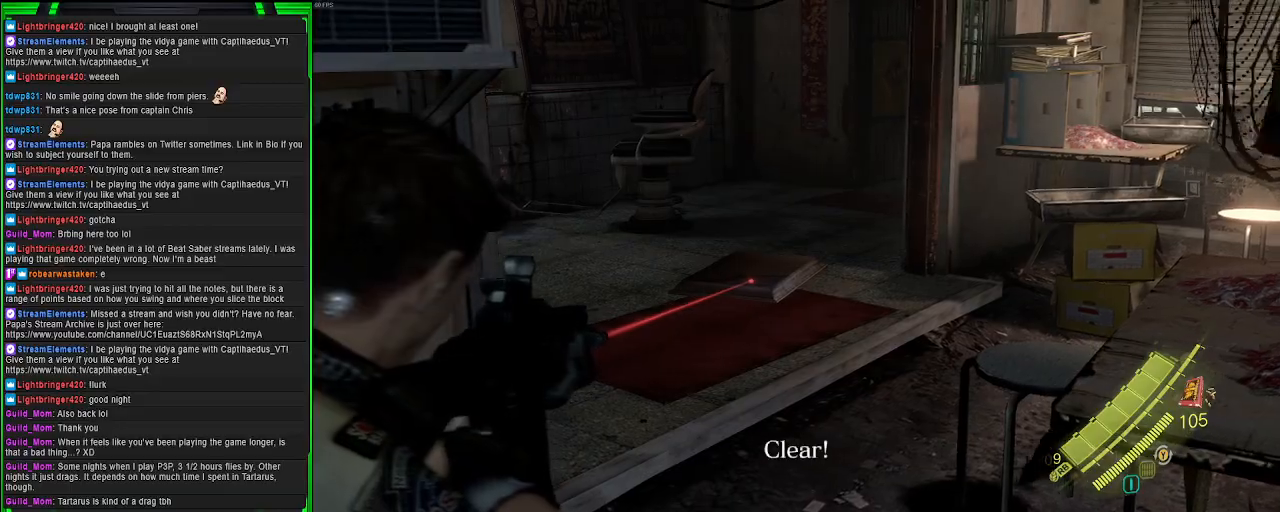
{"buttons": [], "left_stick": "center", "right_stick": "center", "events": [[67, "right_stick", "center"], [133, "right_stick", "left"], [183, "right_stick", "center"]]}
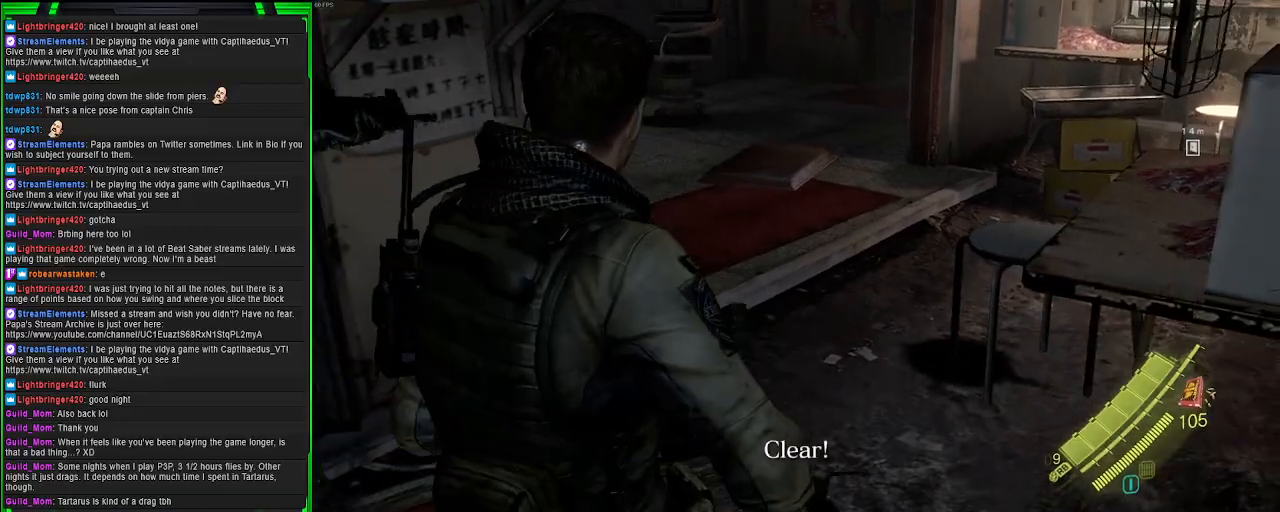
{"buttons": [], "left_stick": "up", "right_stick": "center", "events": [[17, "left_stick", "up"], [50, "right_stick", "right"], [333, "right_stick", "center"]]}
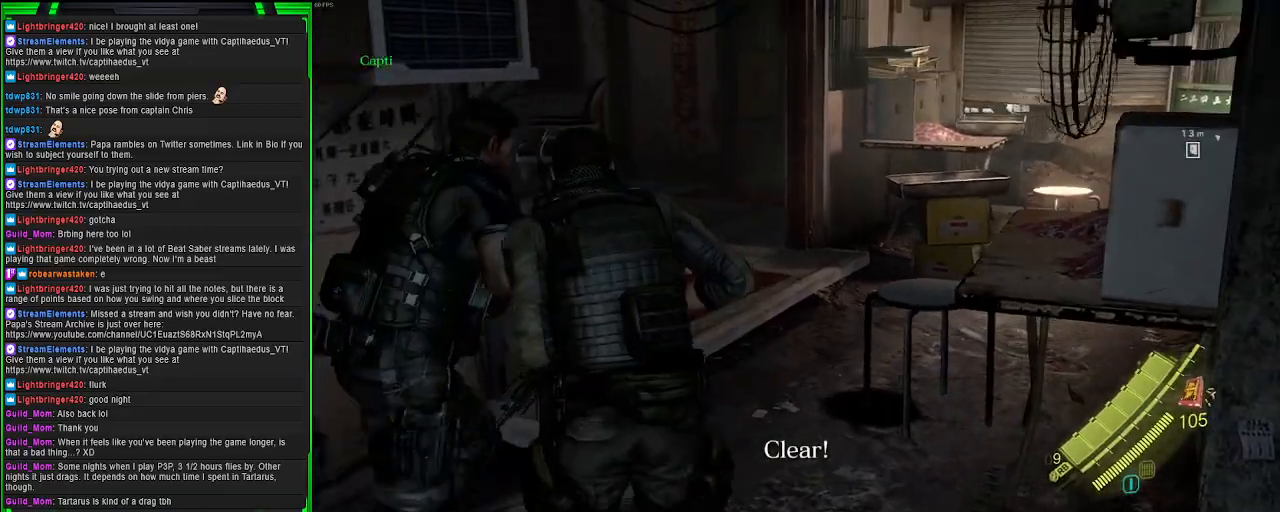
{"buttons": [], "left_stick": "up", "right_stick": "right", "events": [[67, "right_stick", "right"]]}
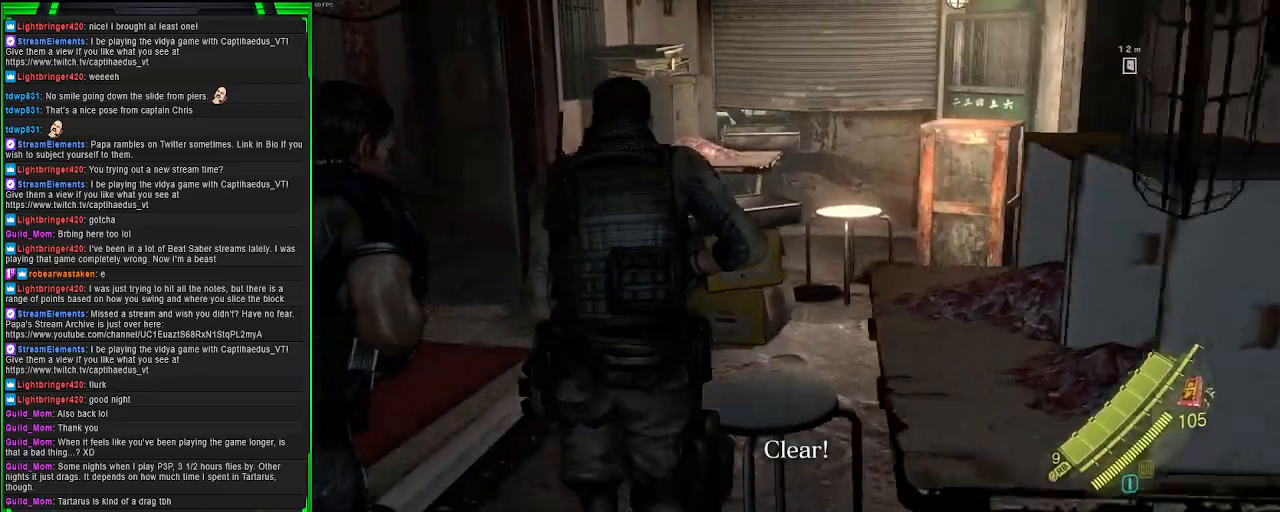
{"buttons": [], "left_stick": "up", "right_stick": "left", "events": [[383, "right_stick", "center"], [500, "right_stick", "left"]]}
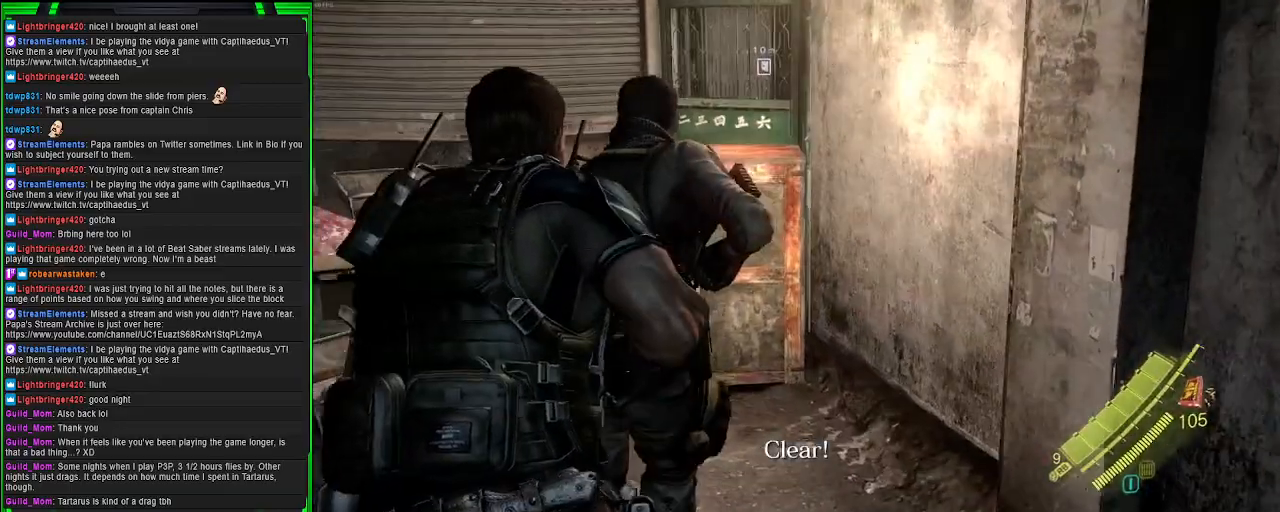
{"buttons": [], "left_stick": "up", "right_stick": "center", "events": [[17, "right_stick", "center"], [283, "R2", "down"], [433, "R2", "up"]]}
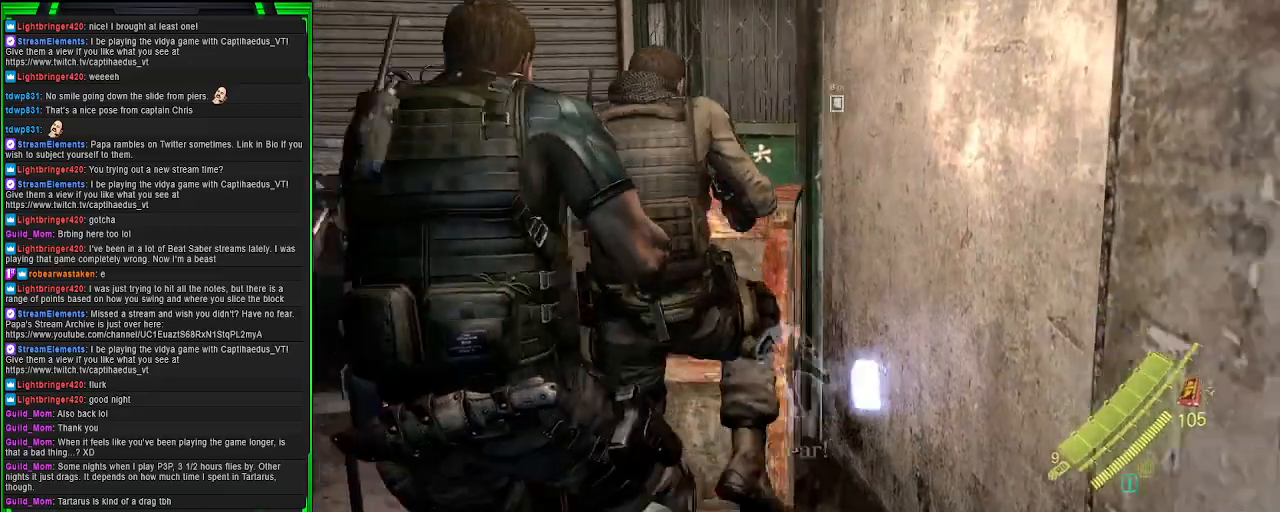
{"buttons": [], "left_stick": "up", "right_stick": "center", "events": []}
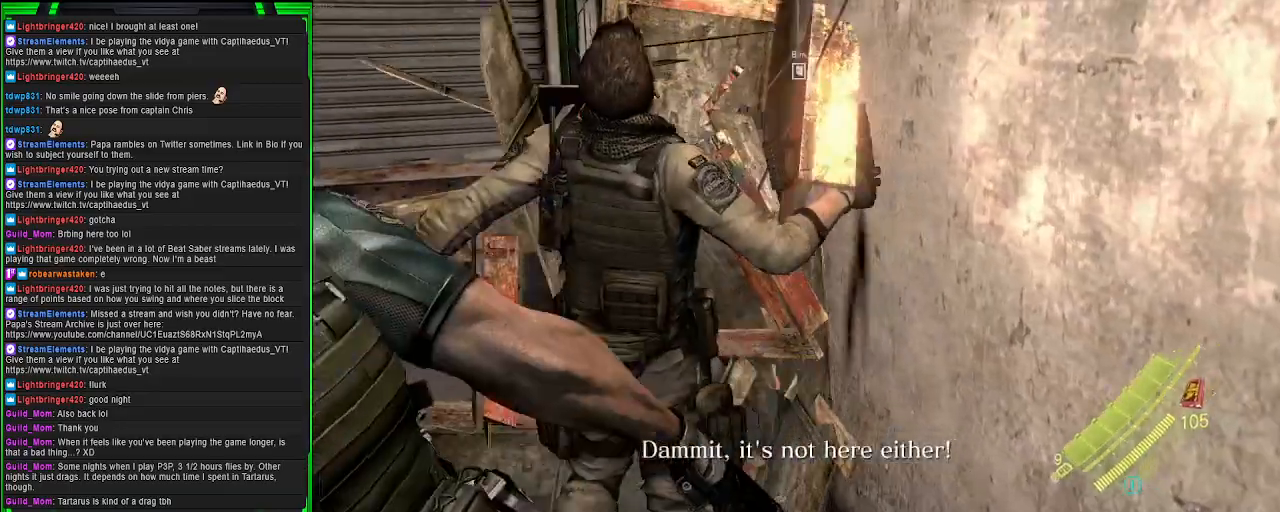
{"buttons": [], "left_stick": "up-left", "right_stick": "center", "events": [[267, "right_stick", "down"], [450, "right_stick", "center"], [467, "left_stick", "up-left"]]}
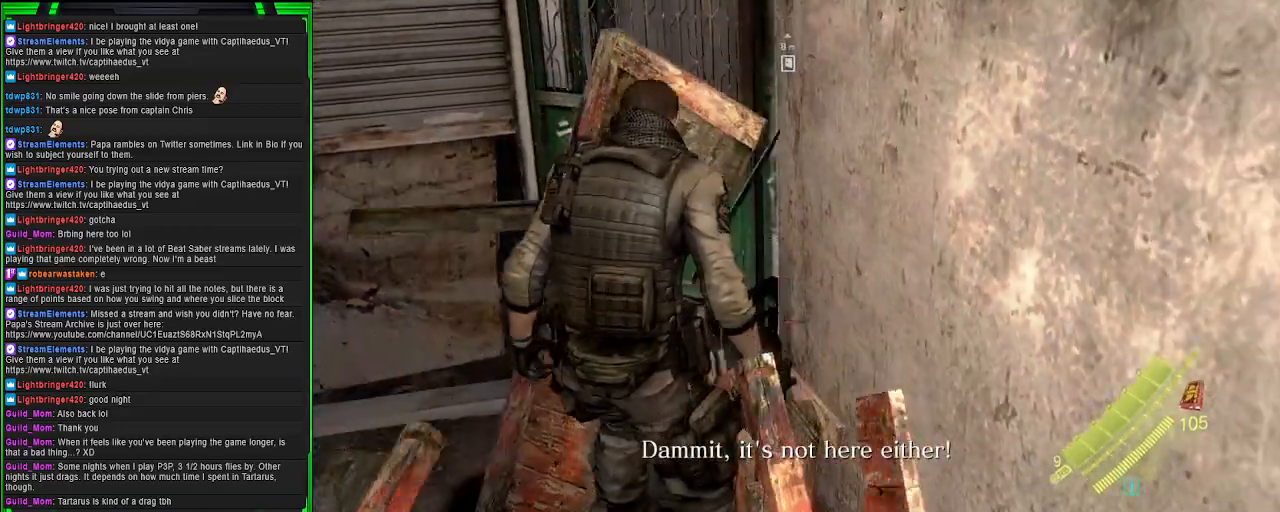
{"buttons": ["SQUARE"], "left_stick": "up-left", "right_stick": "center", "events": [[483, "SQUARE", "down"]]}
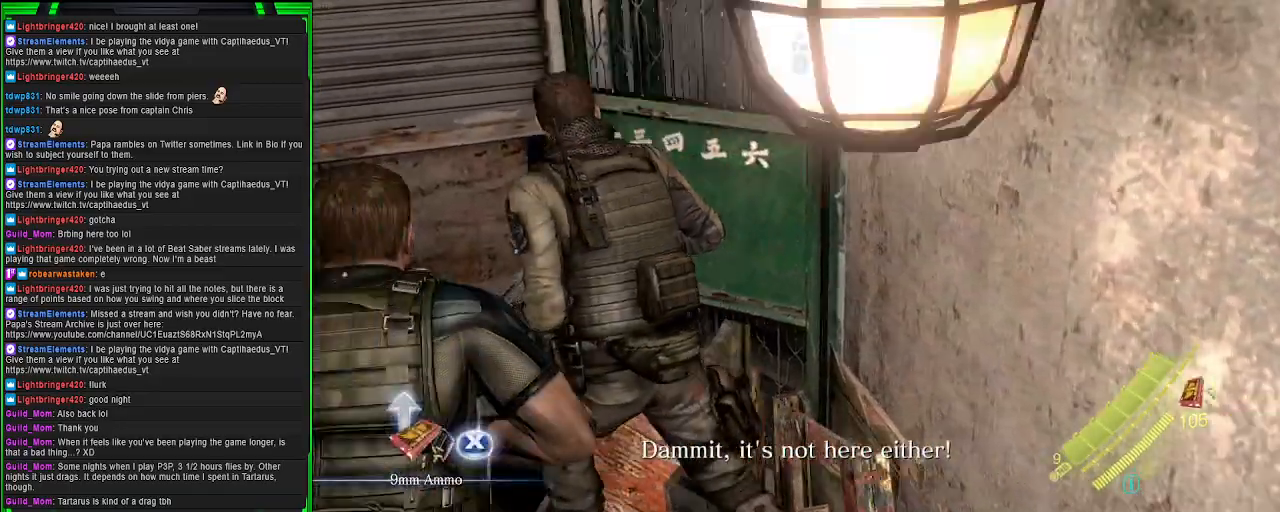
{"buttons": [], "left_stick": "down-right", "right_stick": "right", "events": [[100, "SQUARE", "up"], [167, "left_stick", "left"], [283, "right_stick", "right"], [350, "left_stick", "down"], [450, "left_stick", "down-right"]]}
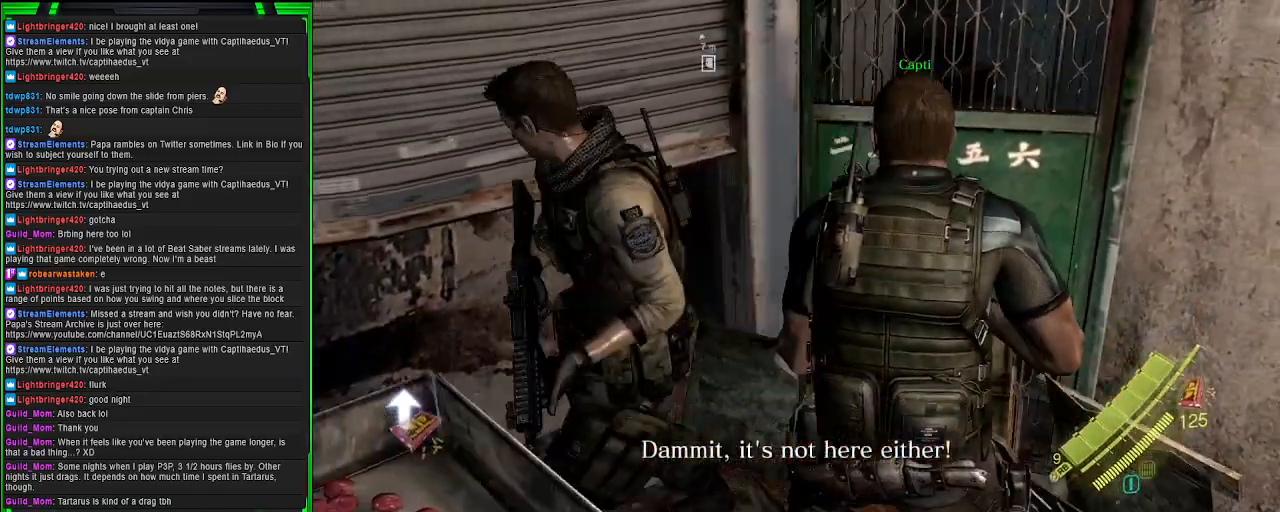
{"buttons": [], "left_stick": "up-right", "right_stick": "right", "events": [[50, "left_stick", "center"], [133, "left_stick", "right"], [183, "left_stick", "up-right"]]}
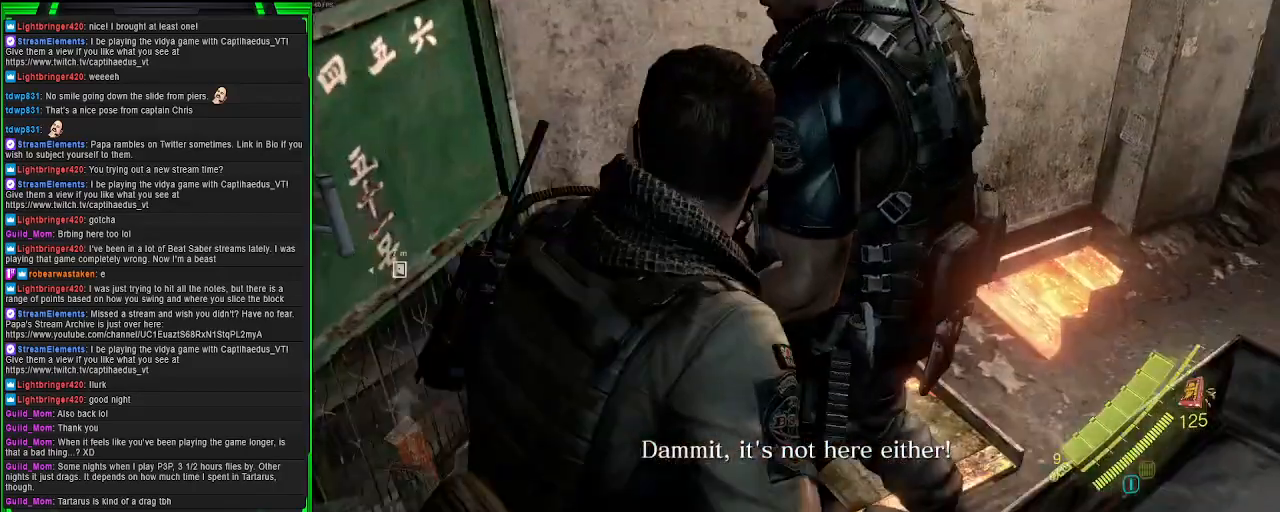
{"buttons": [], "left_stick": "up", "right_stick": "center", "events": [[17, "left_stick", "up"], [200, "right_stick", "up-right"], [400, "right_stick", "center"]]}
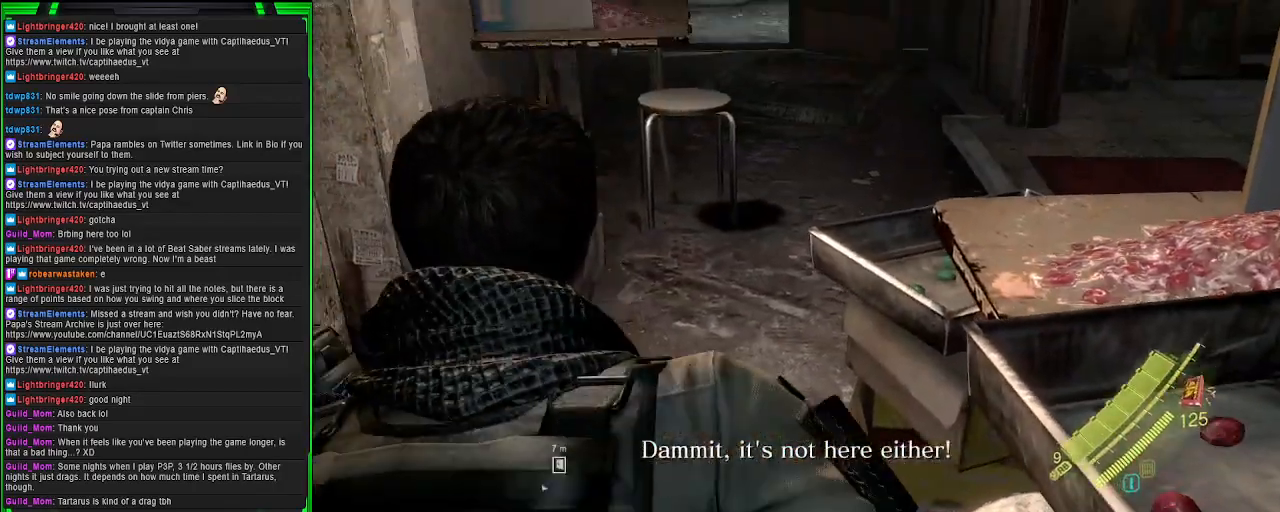
{"buttons": [], "left_stick": "up-right", "right_stick": "right", "events": [[383, "left_stick", "up-right"], [433, "right_stick", "right"]]}
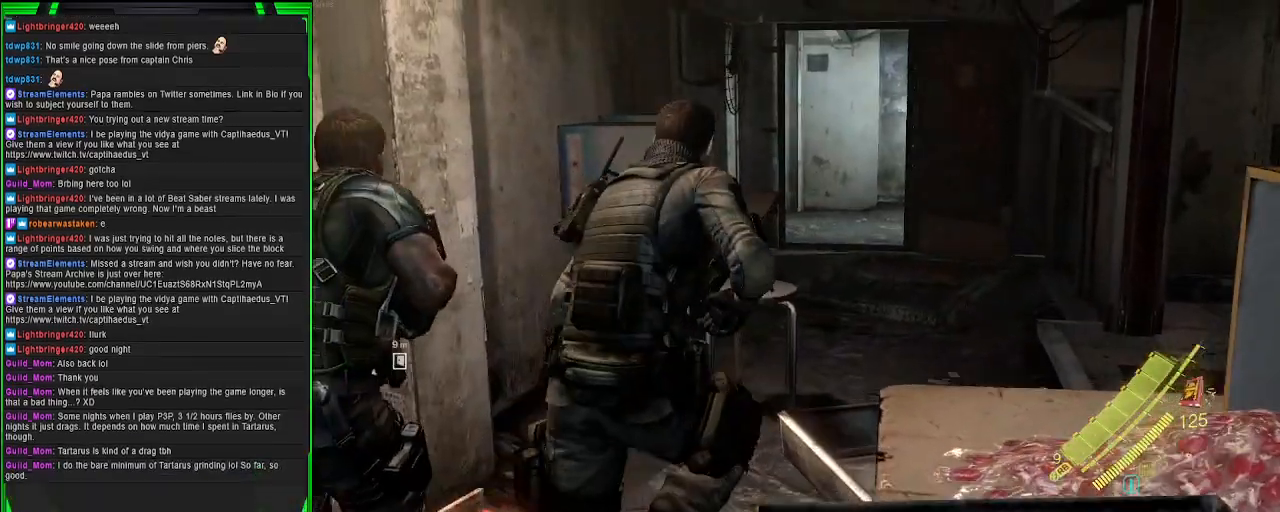
{"buttons": ["CROSS"], "left_stick": "up", "right_stick": "center", "events": [[250, "left_stick", "up"], [317, "right_stick", "center"], [467, "CROSS", "down"]]}
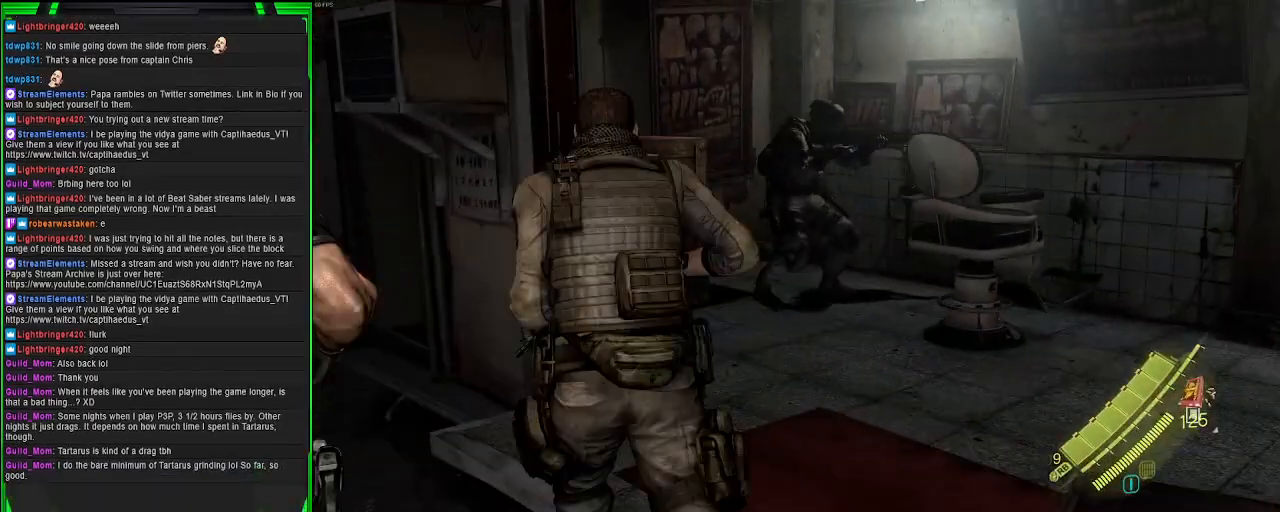
{"buttons": ["CROSS"], "left_stick": "up-right", "right_stick": "center", "events": [[167, "left_stick", "up-right"]]}
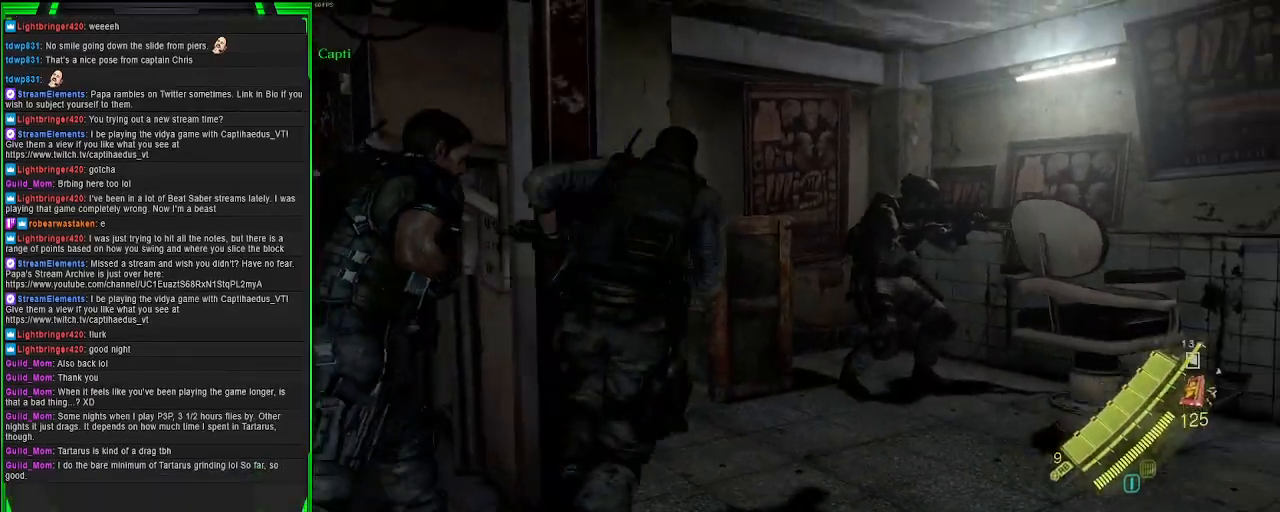
{"buttons": ["CROSS"], "left_stick": "up-right", "right_stick": "center", "events": [[17, "left_stick", "up"], [300, "R2", "down"], [333, "left_stick", "up-right"], [467, "R2", "up"]]}
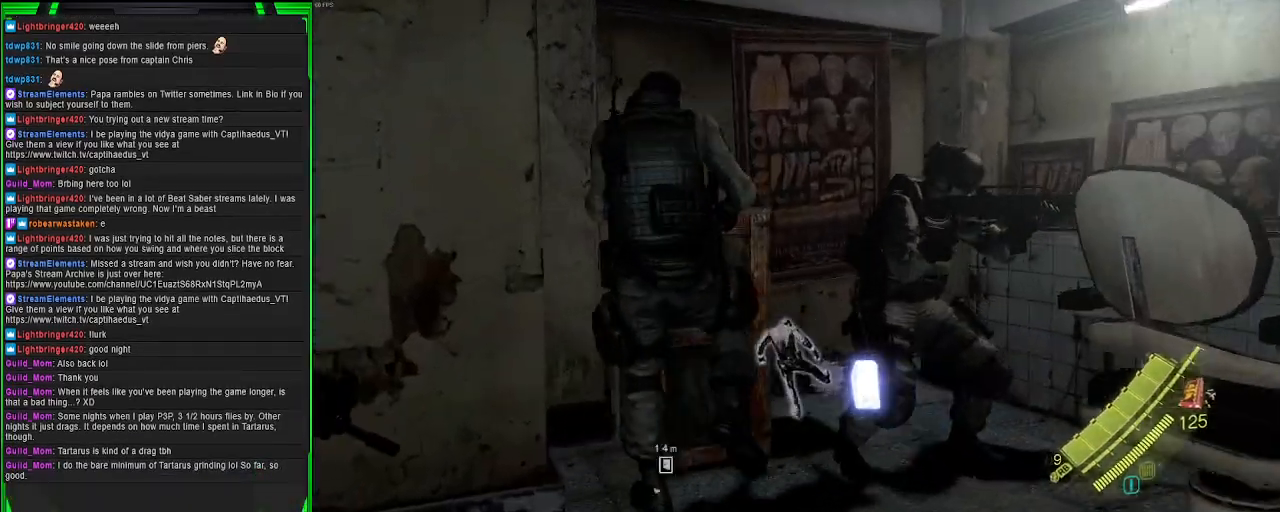
{"buttons": [], "left_stick": "up-right", "right_stick": "down-right", "events": [[117, "CROSS", "up"], [250, "left_stick", "right"], [383, "left_stick", "up-right"], [417, "right_stick", "down-right"]]}
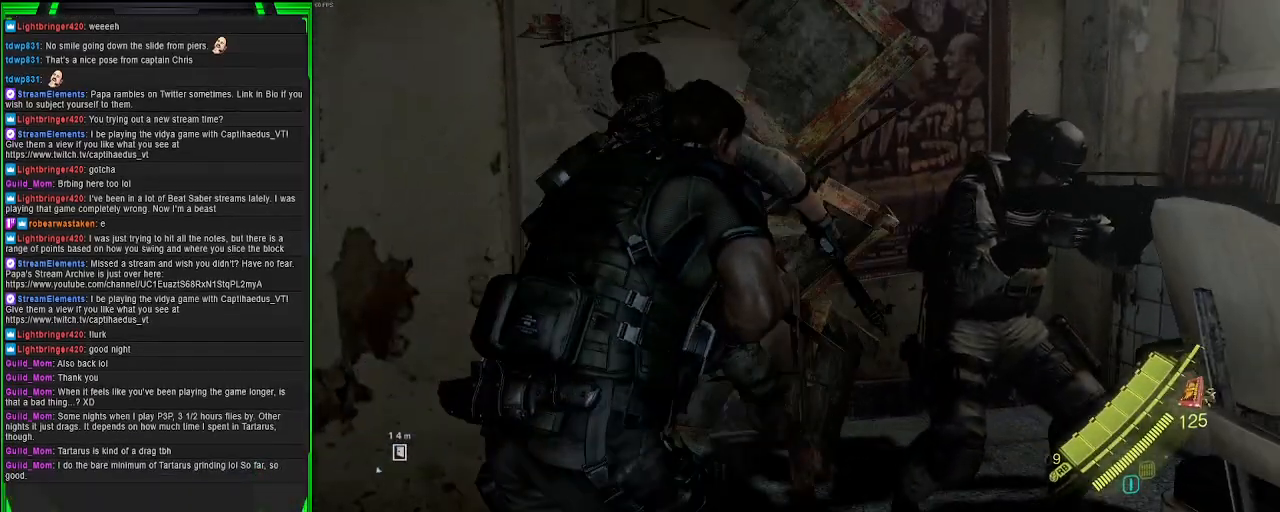
{"buttons": [], "left_stick": "up", "right_stick": "center", "events": [[50, "left_stick", "up"], [150, "right_stick", "center"]]}
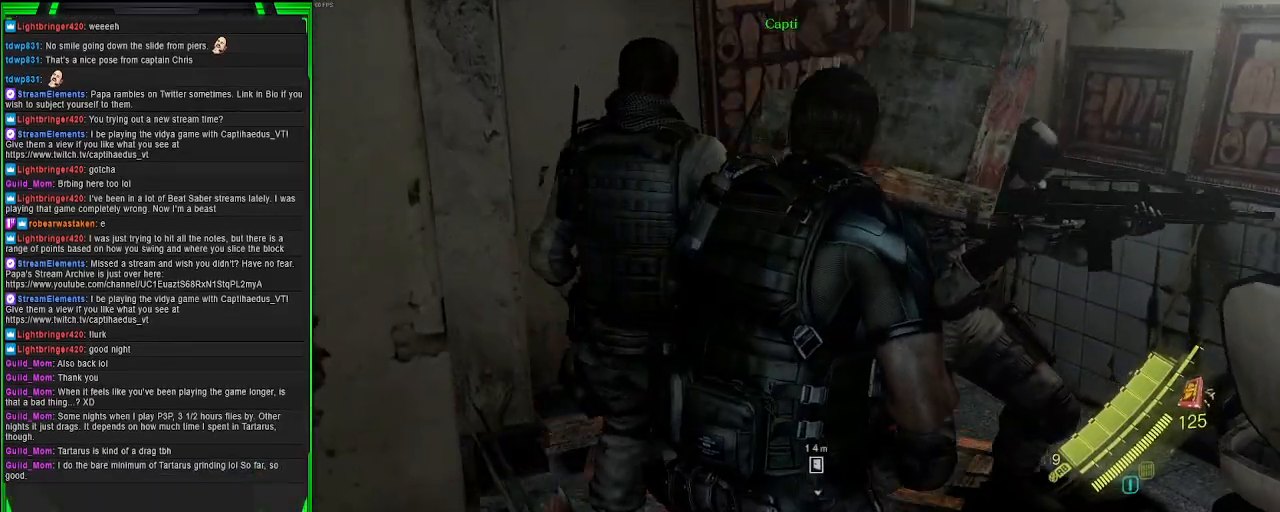
{"buttons": [], "left_stick": "up-right", "right_stick": "center", "events": [[50, "left_stick", "center"], [167, "SQUARE", "down"], [267, "SQUARE", "up"], [317, "left_stick", "up-right"], [383, "SQUARE", "down"], [483, "SQUARE", "up"]]}
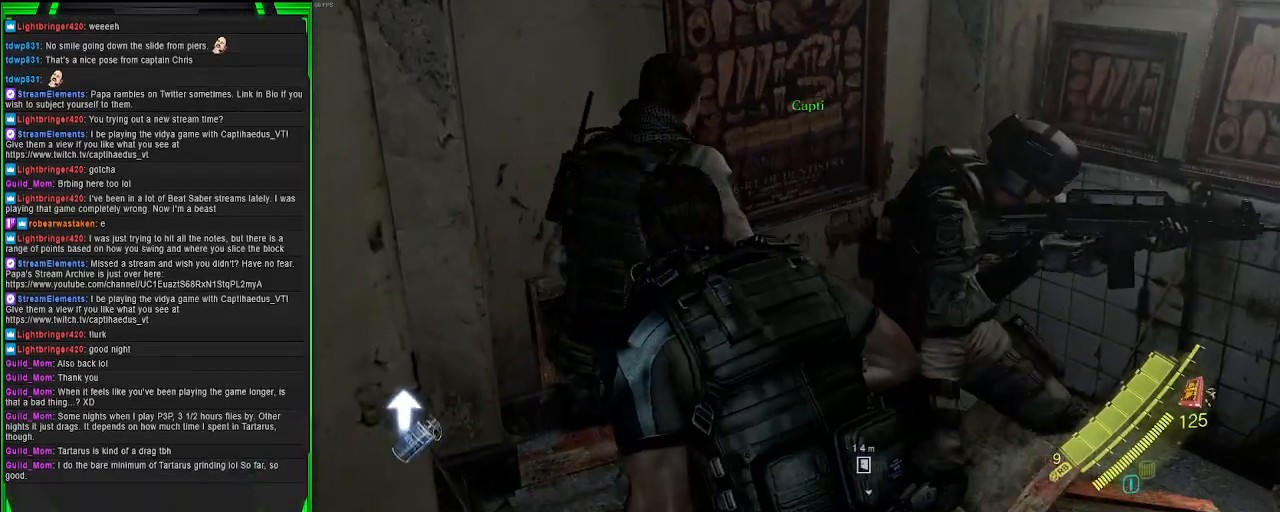
{"buttons": [], "left_stick": "down-right", "right_stick": "right", "events": [[67, "SQUARE", "down"], [150, "SQUARE", "up"], [250, "left_stick", "right"], [333, "right_stick", "right"], [350, "left_stick", "center"], [483, "left_stick", "down-right"]]}
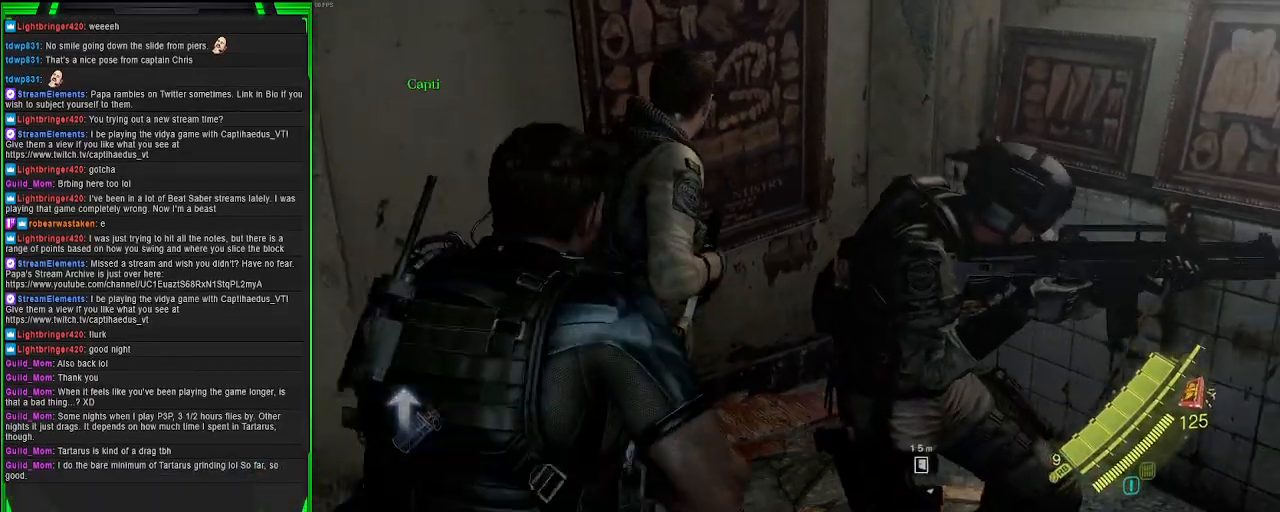
{"buttons": [], "left_stick": "up-right", "right_stick": "up-right", "events": [[317, "right_stick", "up-right"], [350, "left_stick", "up-right"]]}
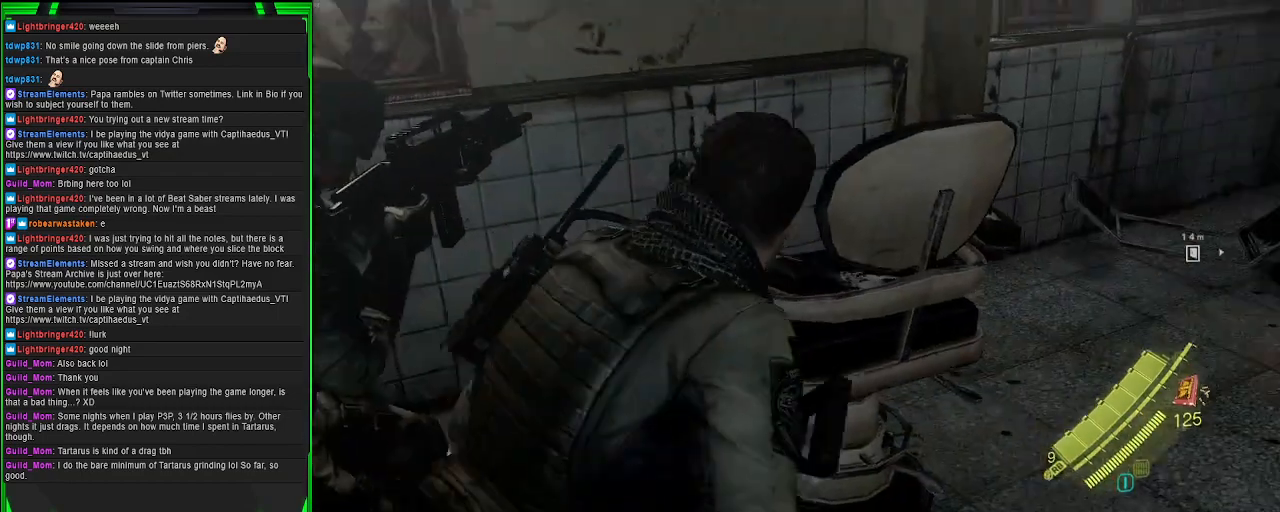
{"buttons": [], "left_stick": "up", "right_stick": "center", "events": [[67, "right_stick", "center"], [83, "left_stick", "up"], [183, "right_stick", "right"], [383, "right_stick", "center"]]}
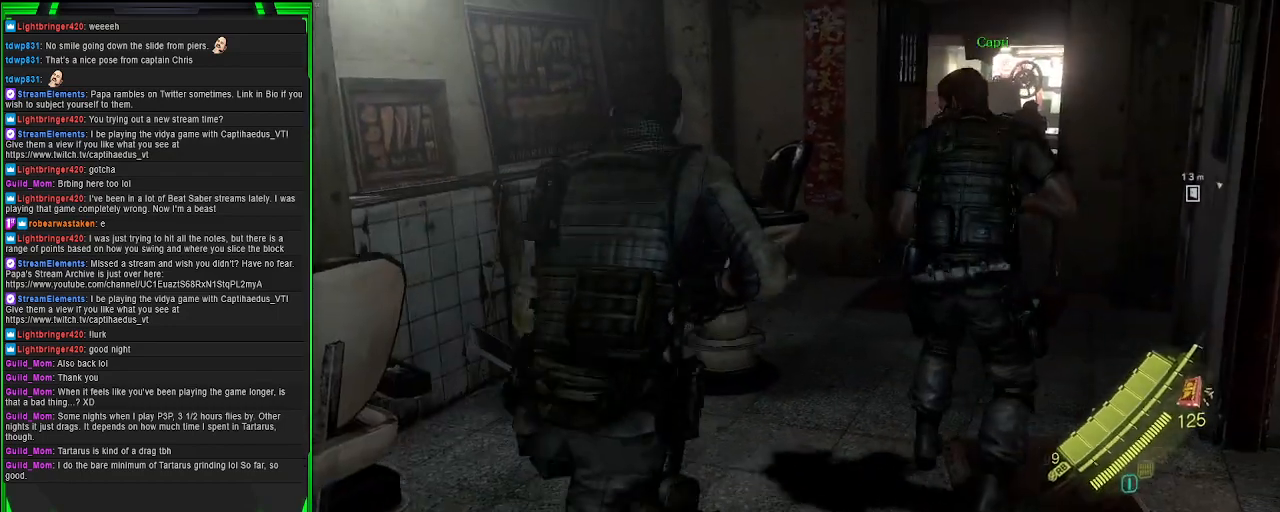
{"buttons": [], "left_stick": "up", "right_stick": "center", "events": [[167, "right_stick", "right"], [450, "right_stick", "center"]]}
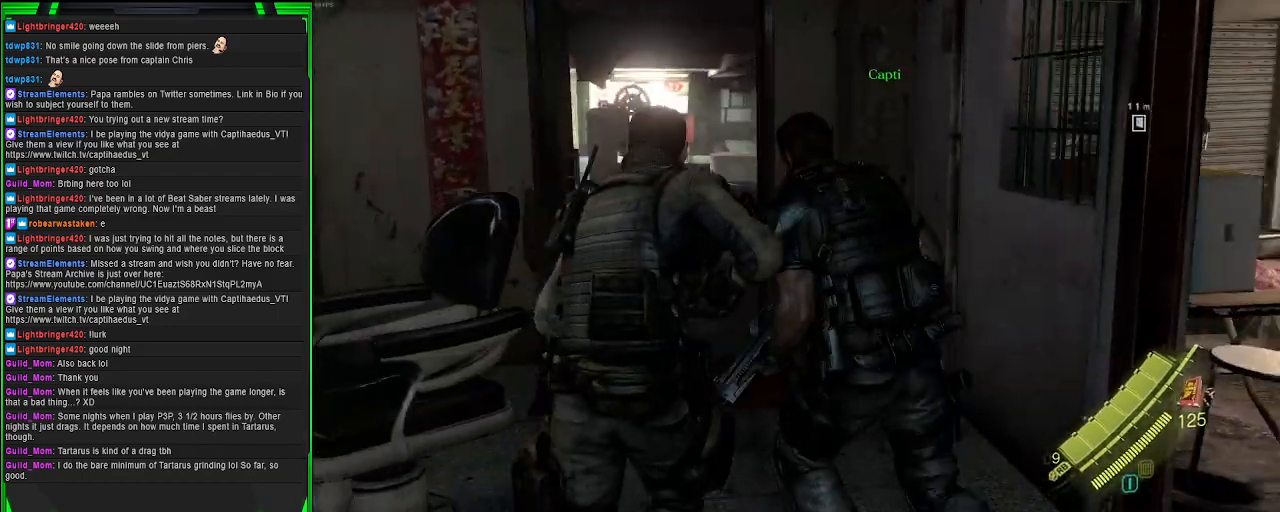
{"buttons": ["CROSS"], "left_stick": "up", "right_stick": "center", "events": [[33, "CROSS", "down"]]}
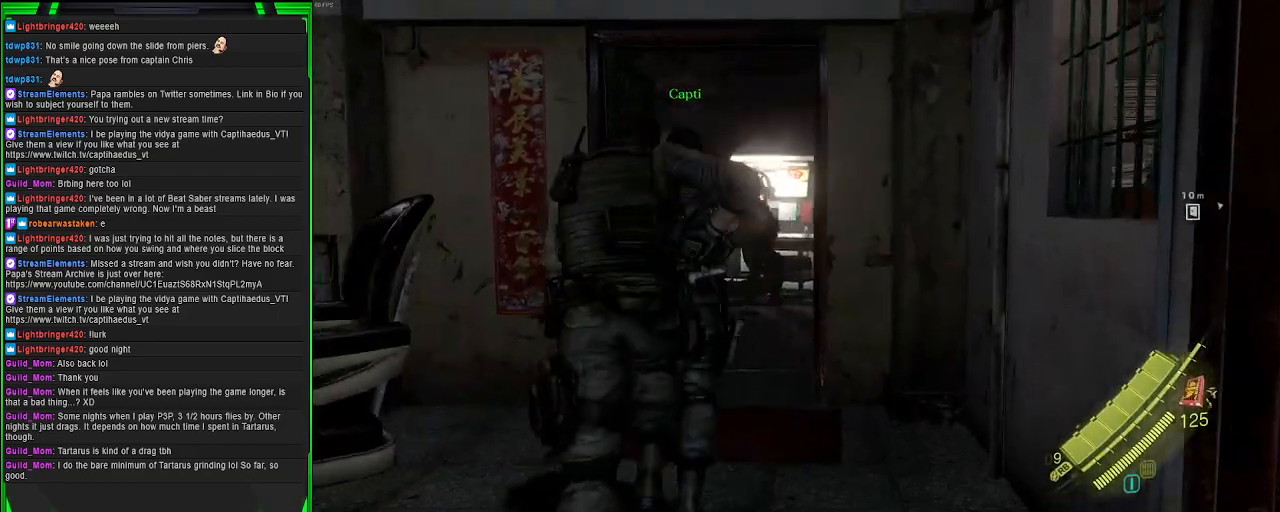
{"buttons": [], "left_stick": "up", "right_stick": "center", "events": [[167, "CROSS", "up"]]}
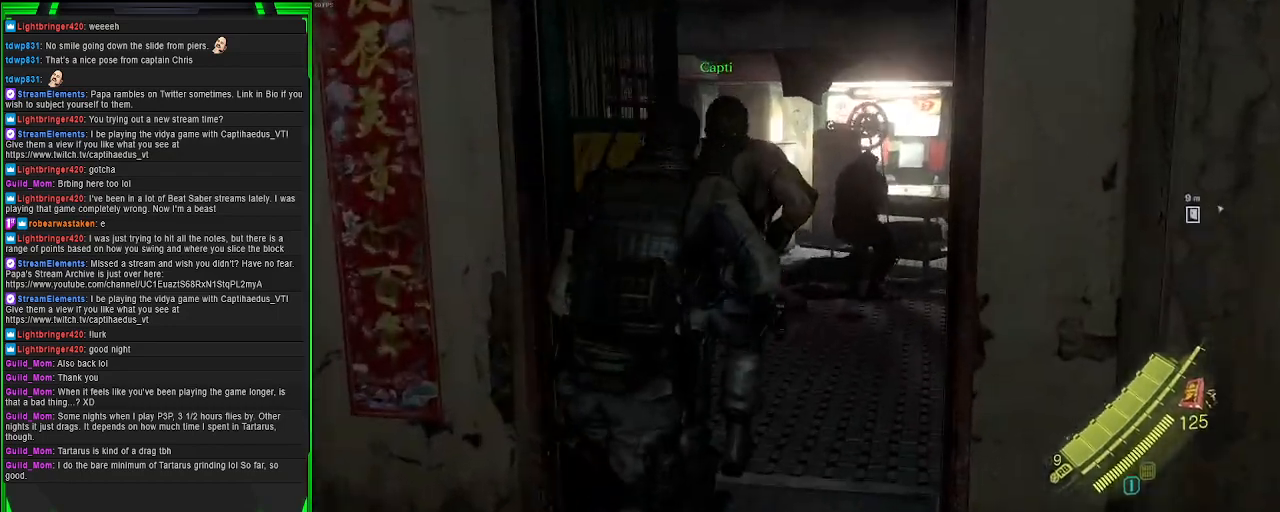
{"buttons": [], "left_stick": "up", "right_stick": "center", "events": [[317, "right_stick", "right"], [417, "right_stick", "center"]]}
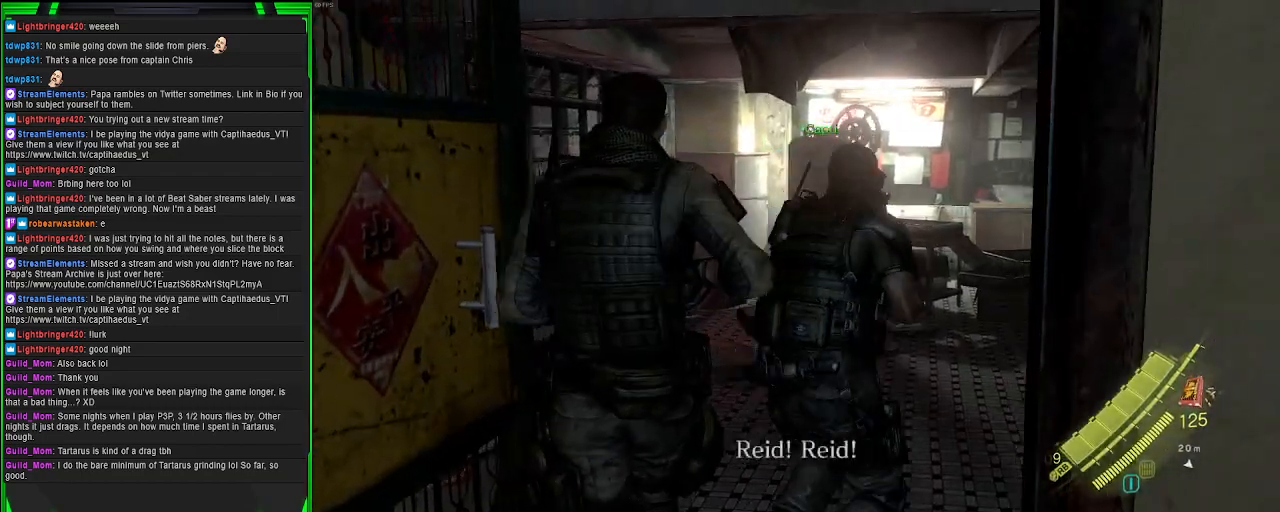
{"buttons": [], "left_stick": "center", "right_stick": "center", "events": [[233, "left_stick", "center"]]}
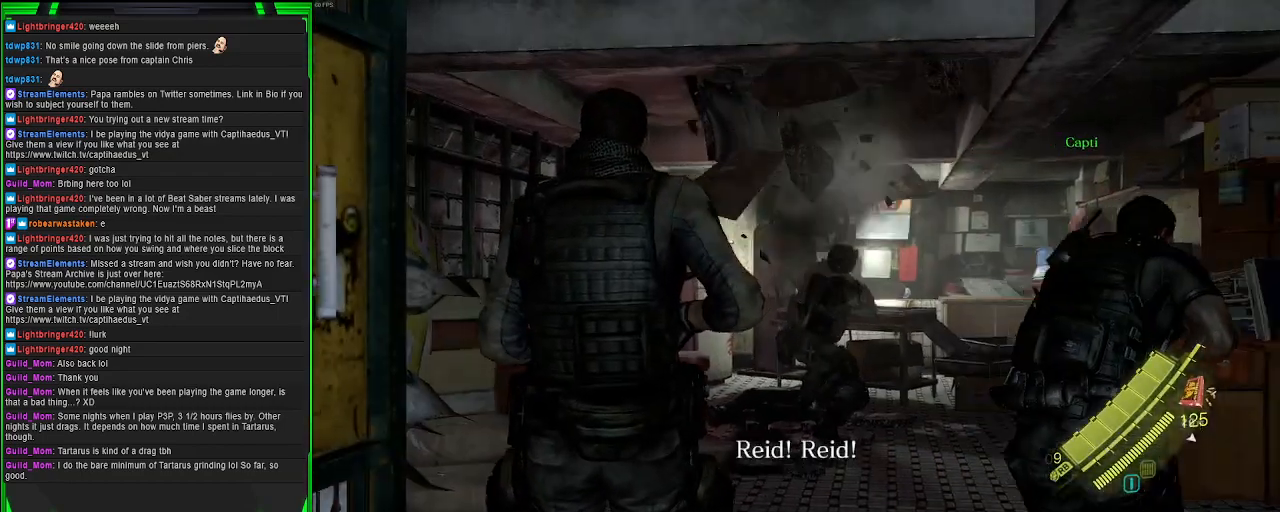
{"buttons": [], "left_stick": "up", "right_stick": "center", "events": [[33, "left_stick", "up"]]}
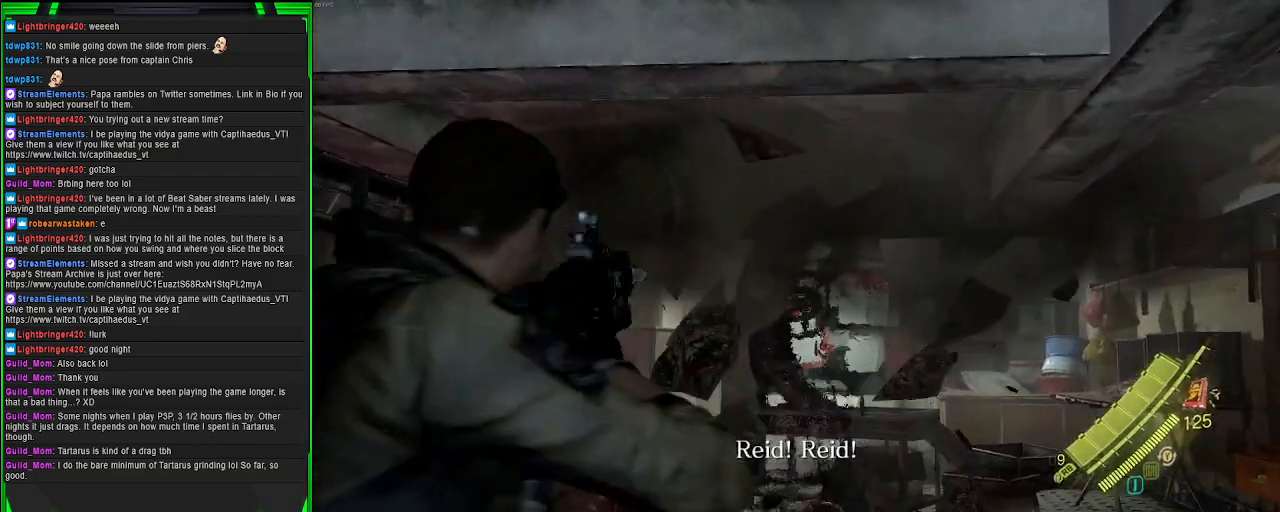
{"buttons": [], "left_stick": "right", "right_stick": "right", "events": [[300, "L2", "down"], [417, "L2", "up"], [417, "right_stick", "right"], [500, "left_stick", "right"]]}